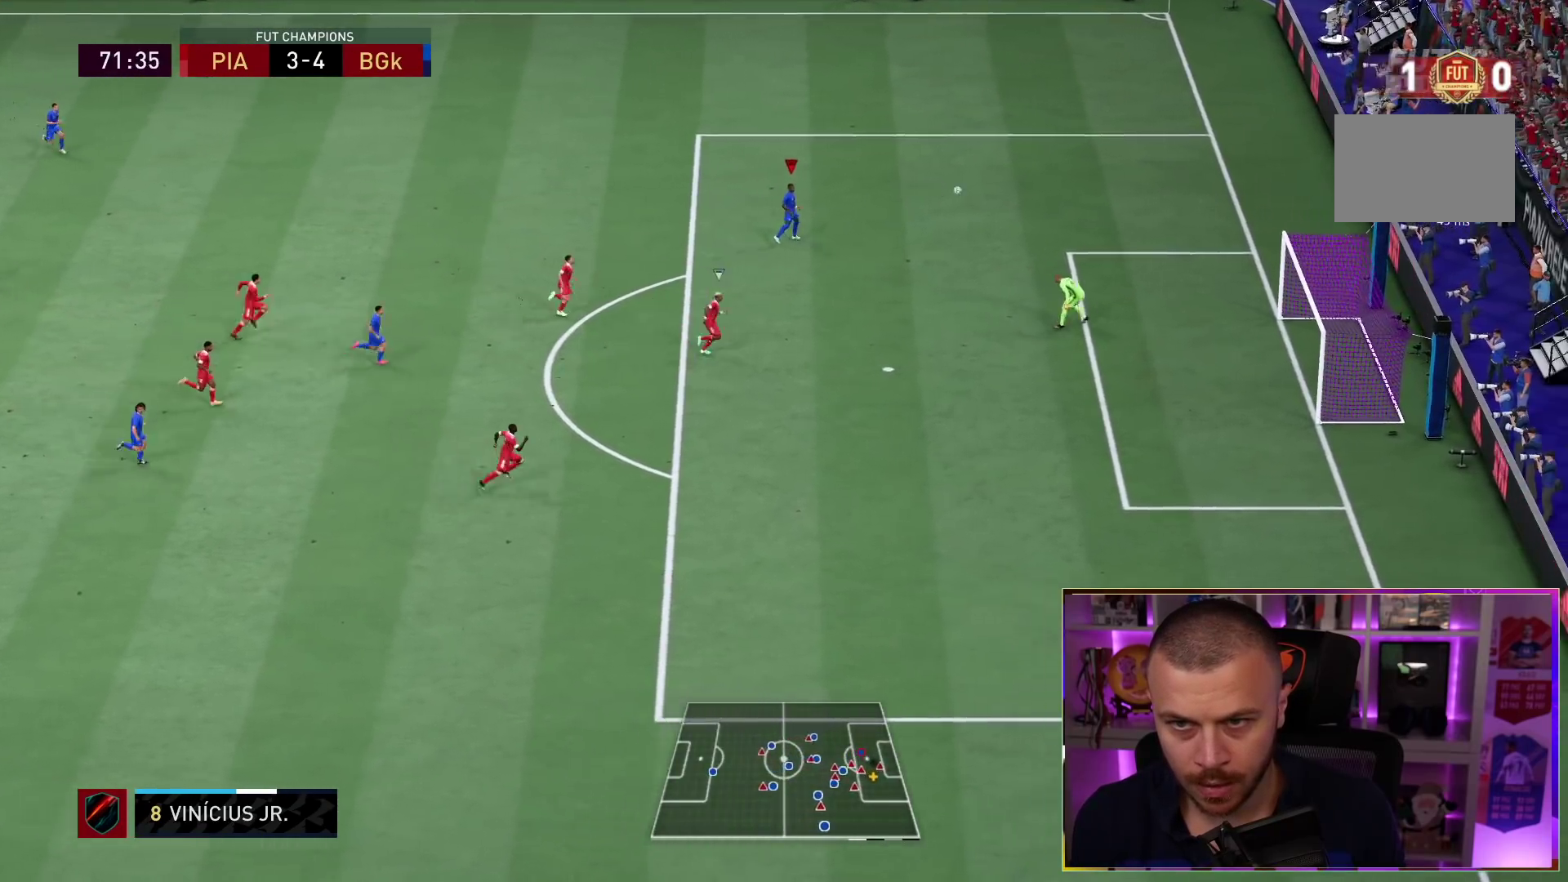
Gameplay with a controller (PlayStation layout); each line is a JSON object with the inputs held at the frame after it. "events" lists button and stick changes between this image and that frame as [ms after this image, input, new state], when the widget could be followed in between. Not read: L3 R3.
{"buttons": [], "left_stick": "down-right", "right_stick": "center", "events": []}
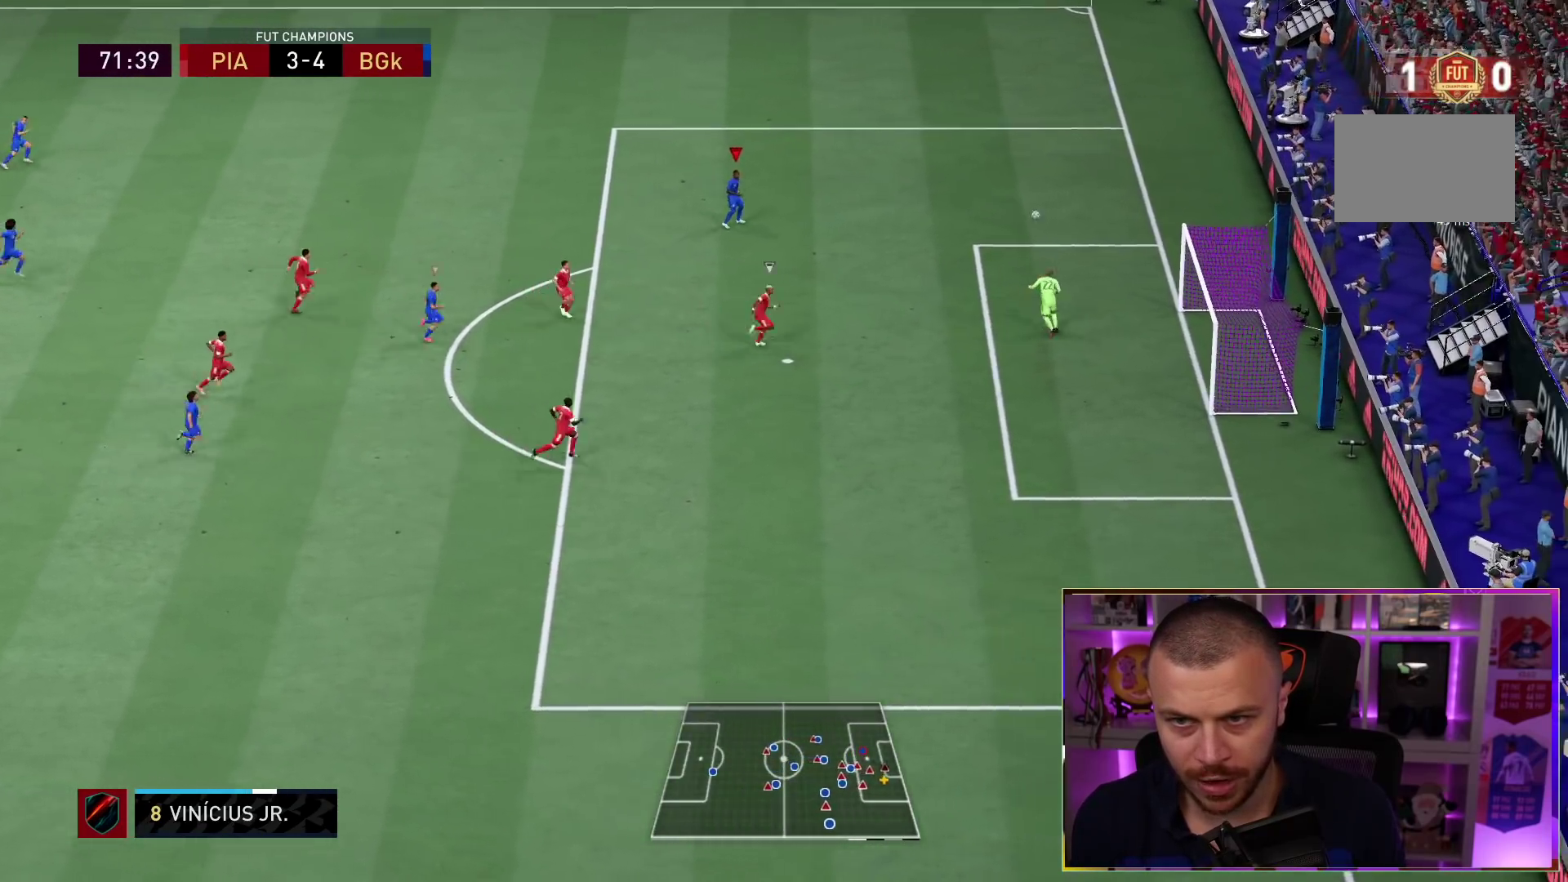
{"buttons": [], "left_stick": "down-right", "right_stick": "center", "events": []}
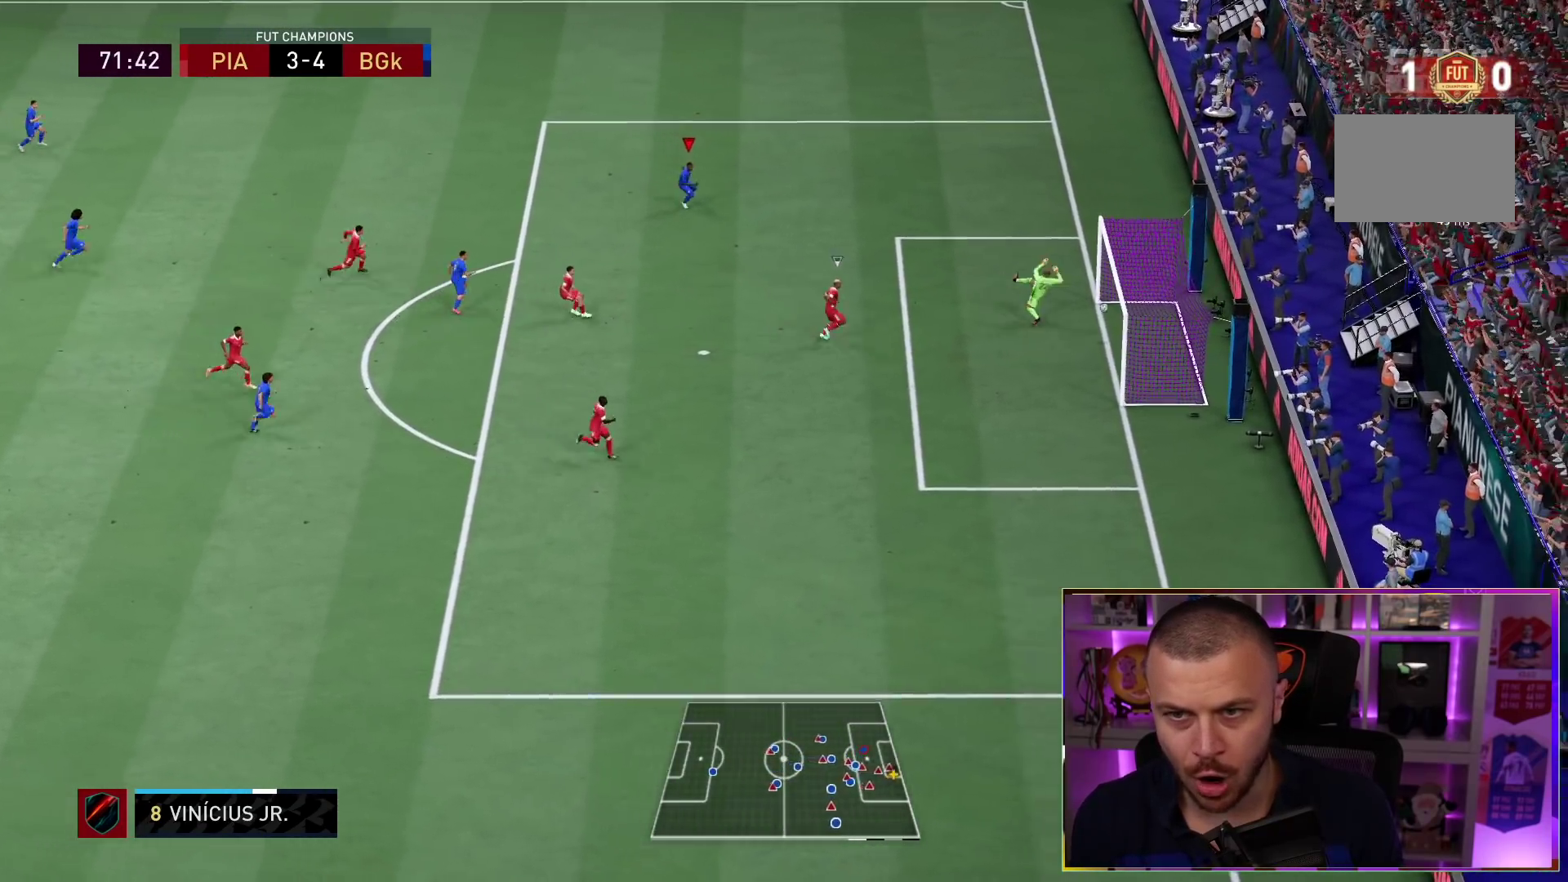
{"buttons": [], "left_stick": "up-right", "right_stick": "center", "events": [[417, "left_stick", "up-right"]]}
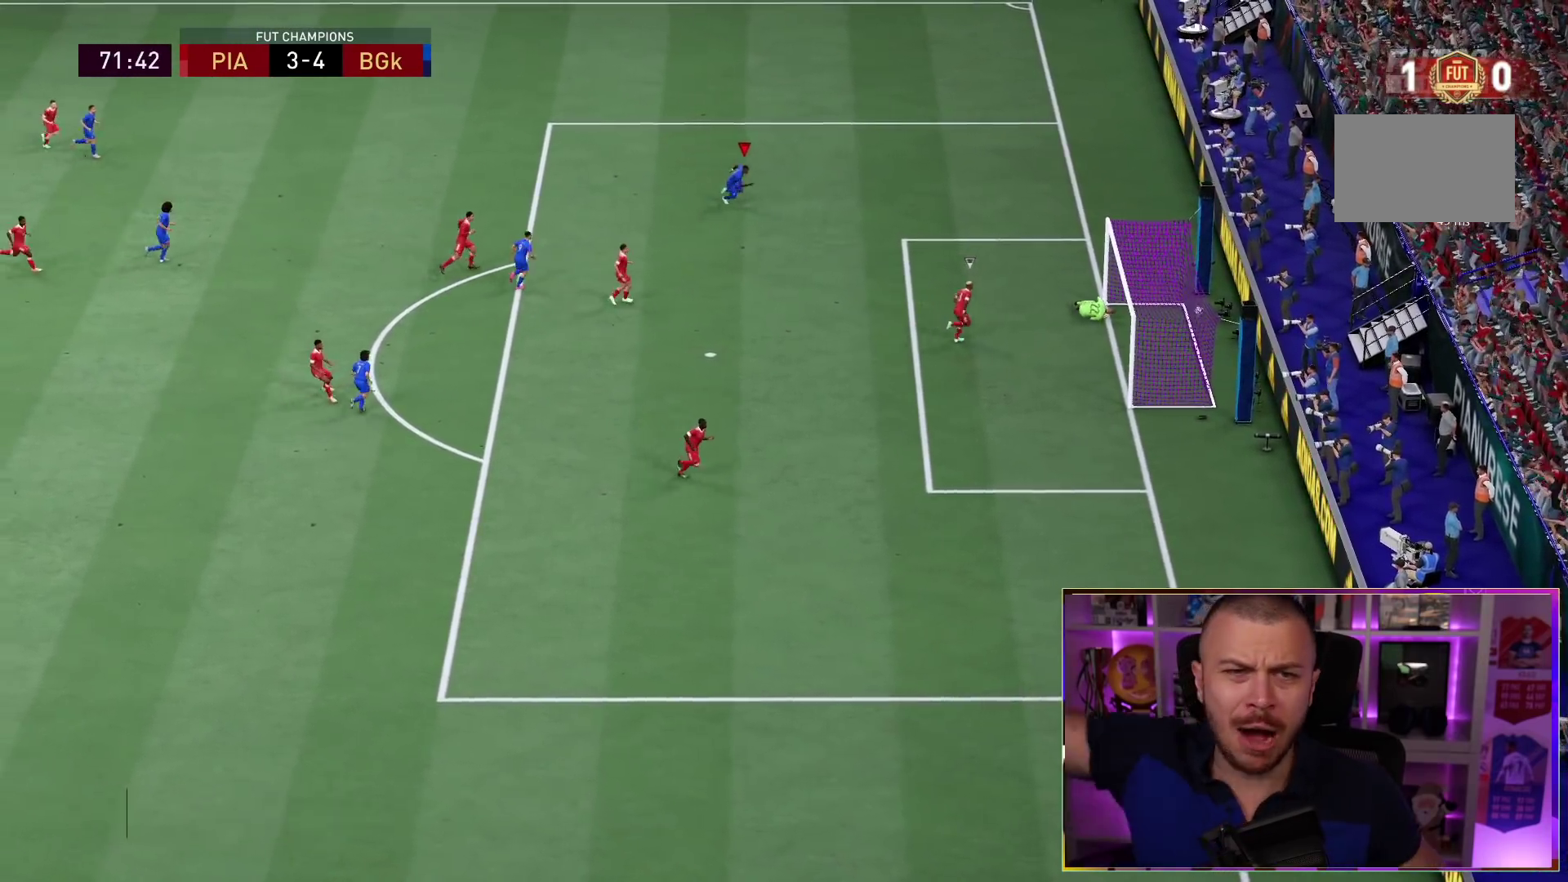
{"buttons": [], "left_stick": "center", "right_stick": "center", "events": [[383, "left_stick", "center"]]}
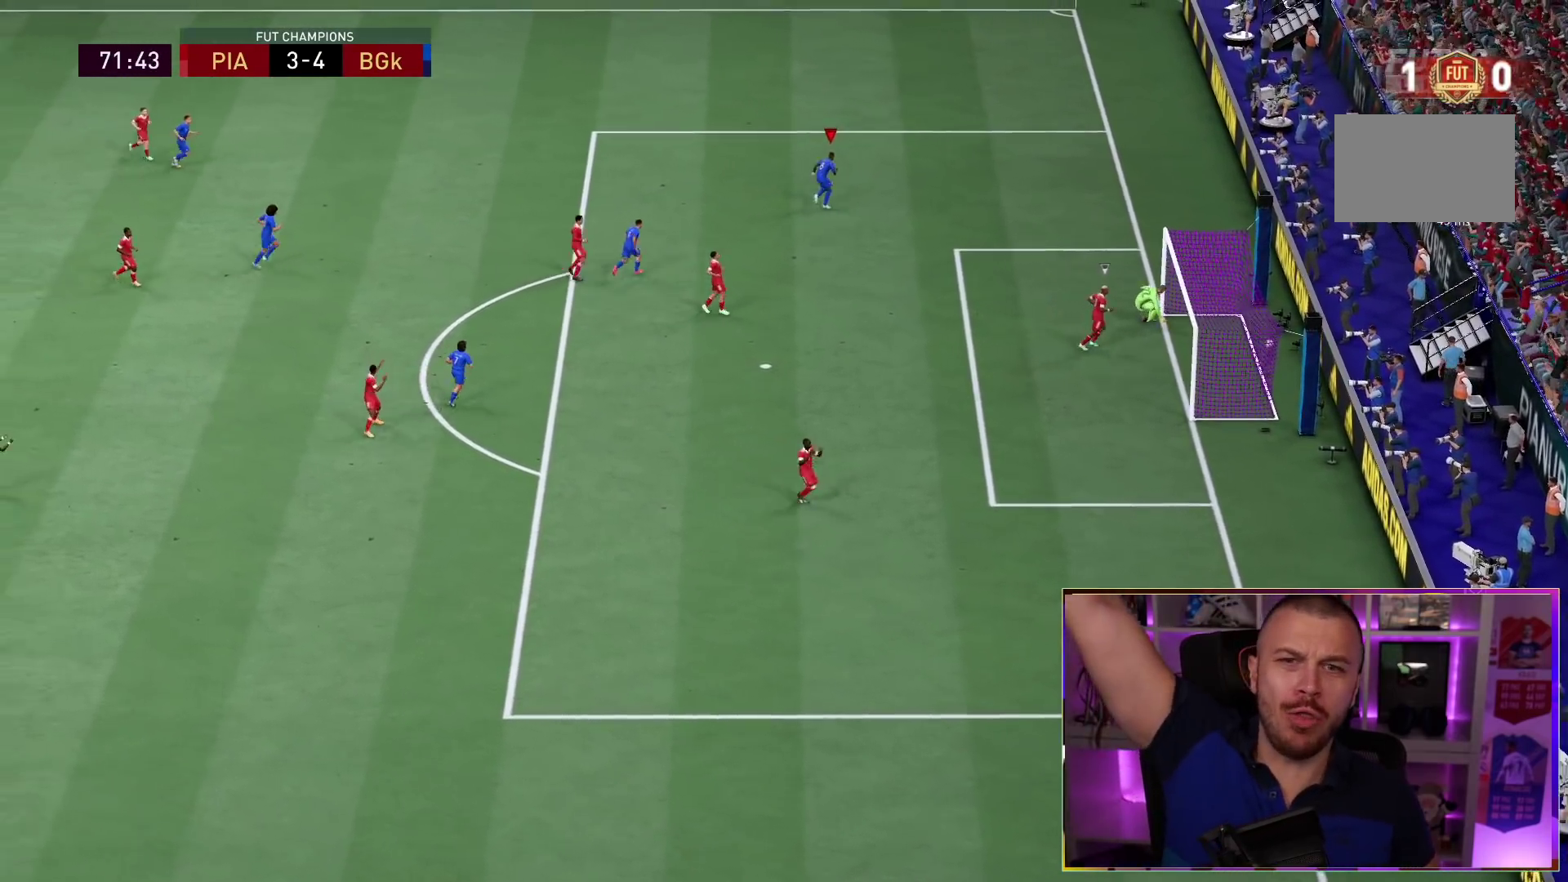
{"buttons": [], "left_stick": "center", "right_stick": "center", "events": []}
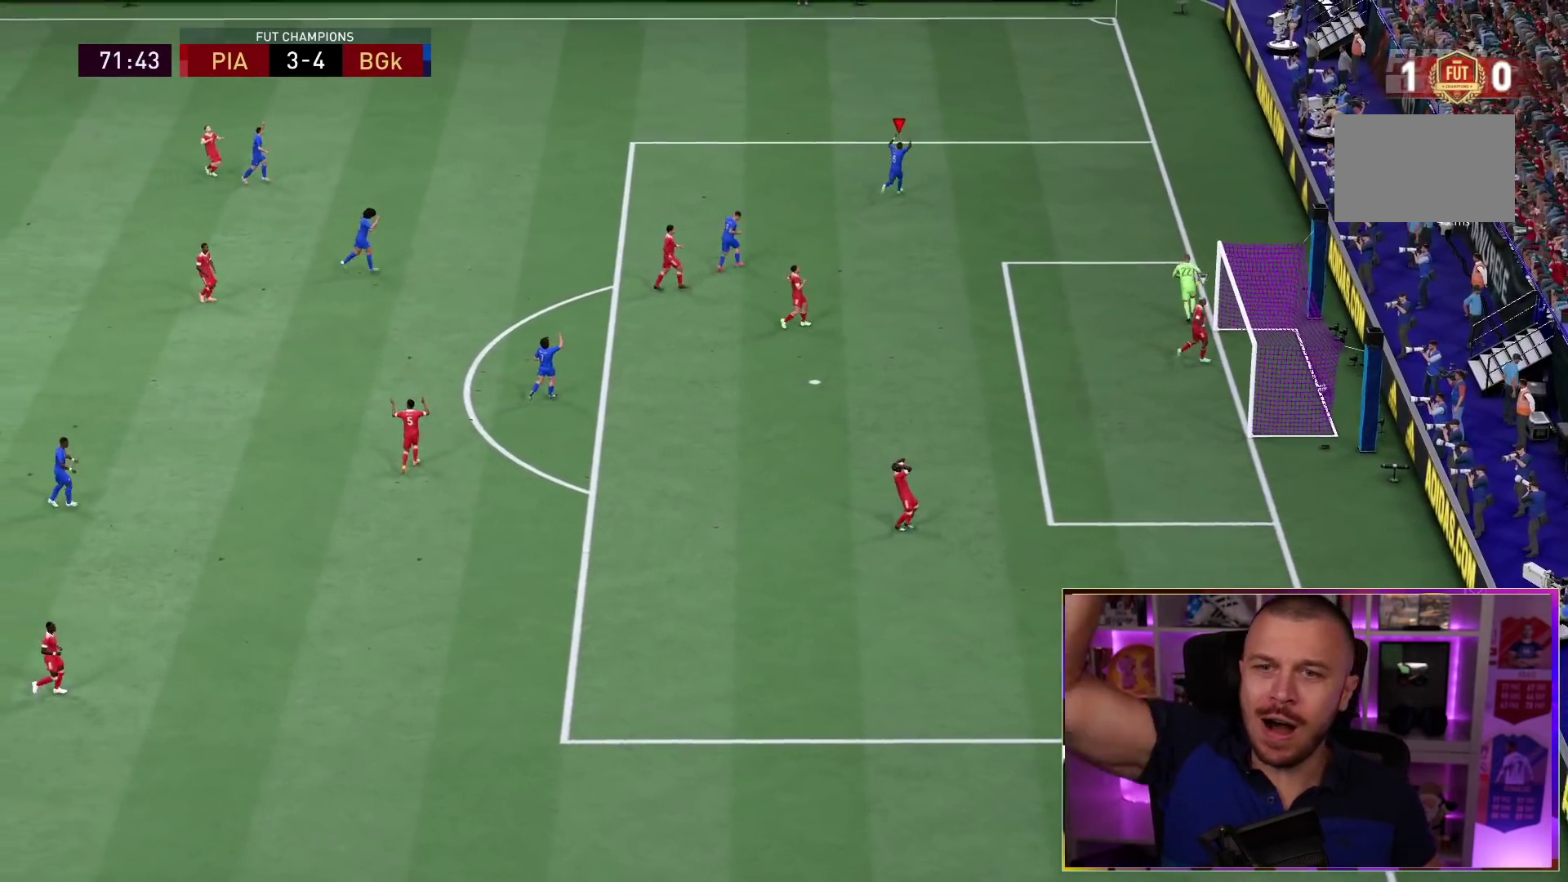
{"buttons": [], "left_stick": "center", "right_stick": "center", "events": []}